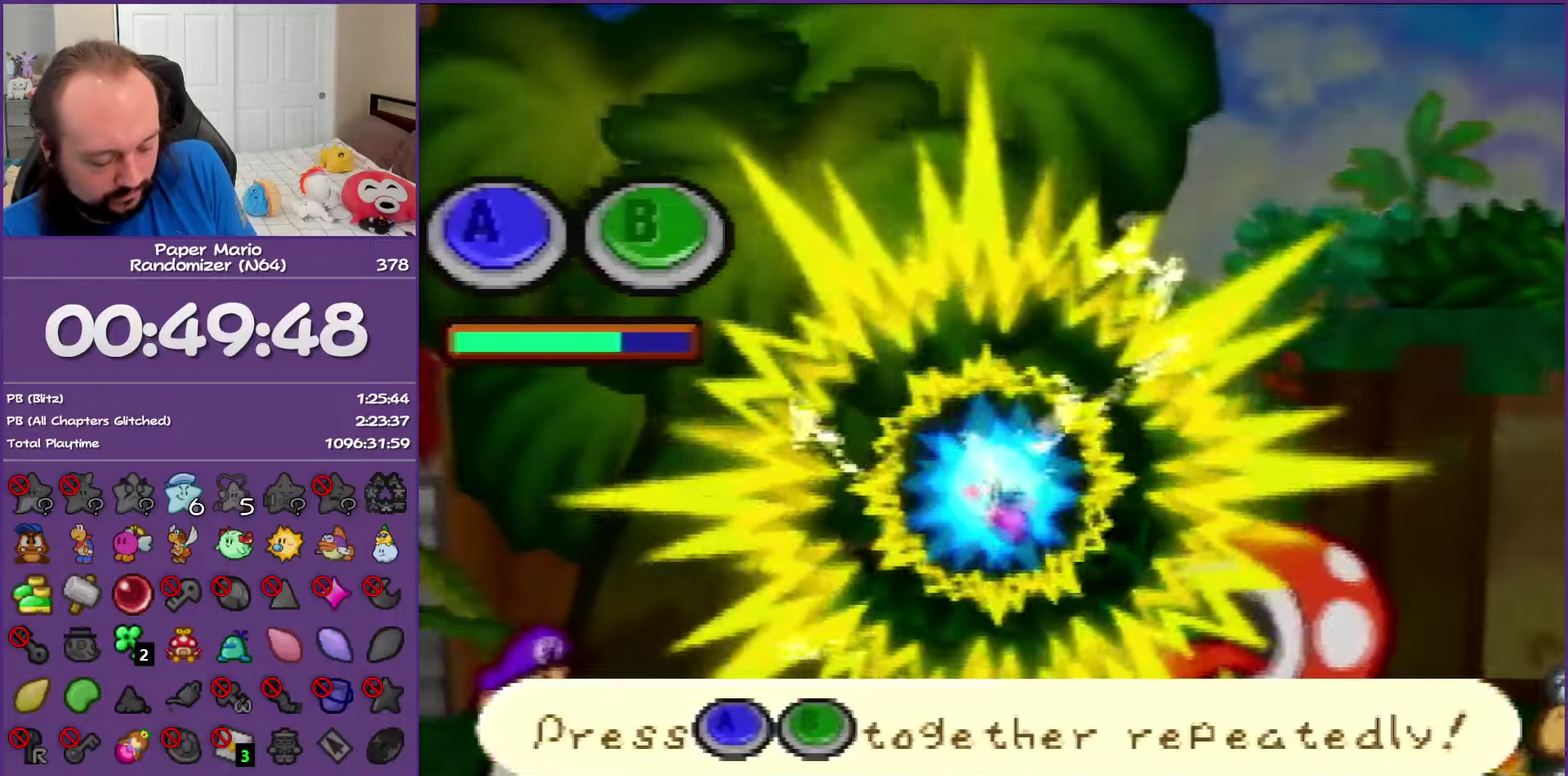
Gameplay with a controller (Nintendo layout); each line is a JSON object with the inputs held at the frame after it. "events" lists button and stick changes between this image and that frame as [ms after this image, input, new state], when the widget could be followed in between. This overlay highlights the sticks when they move; stick clicks (L3) are not distinguishable. Not read: L3 R3.
{"buttons": [], "left_stick": "center", "events": [[100, "A", "up"], [150, "B", "up"], [383, "B", "down"], [500, "B", "up"]]}
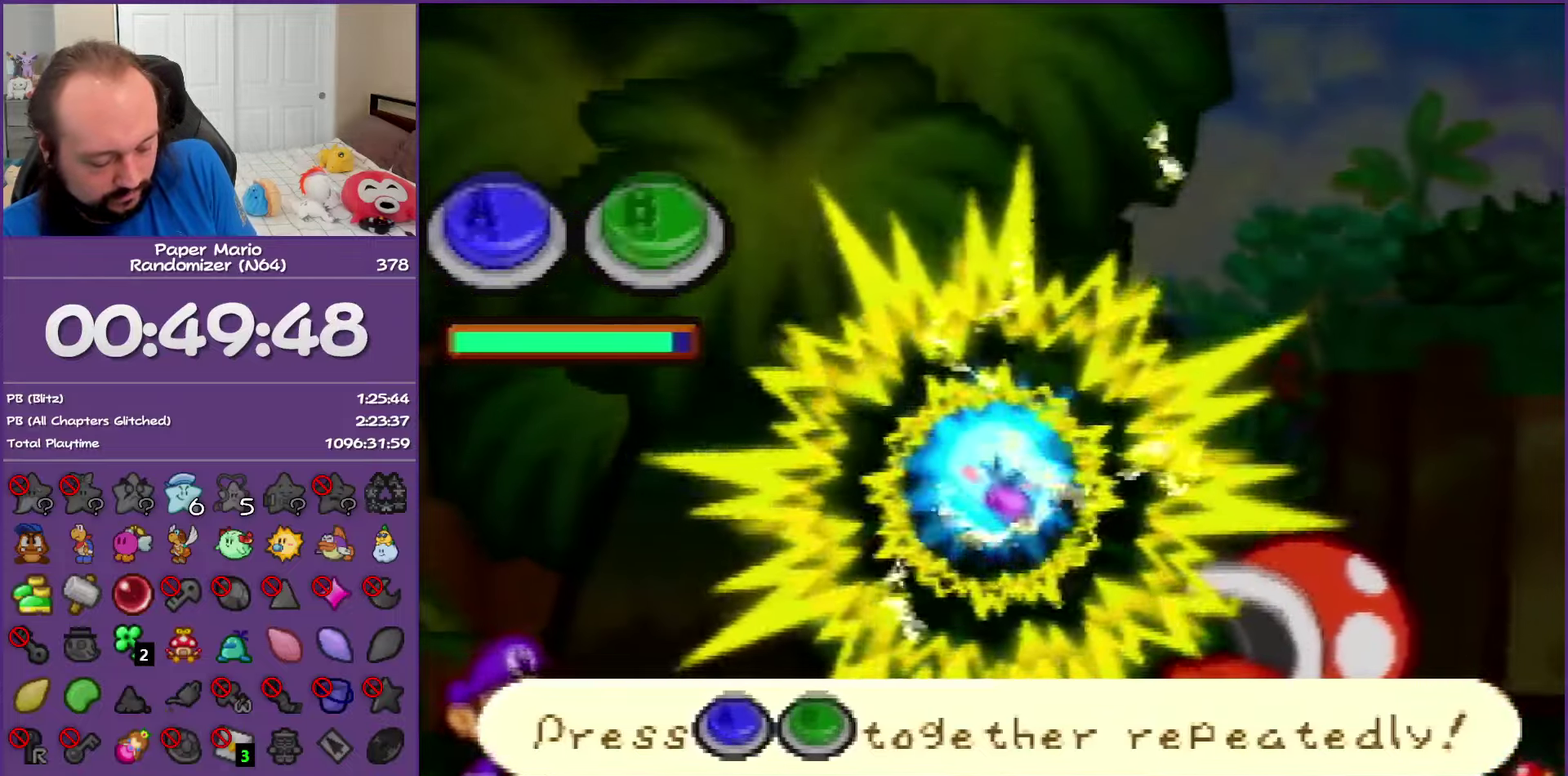
{"buttons": [], "left_stick": "center", "events": [[50, "B", "down"], [100, "A", "down"], [133, "A", "up"], [133, "B", "up"], [183, "A", "down"], [183, "B", "down"], [200, "A", "up"], [200, "B", "up"], [250, "A", "down"], [250, "B", "down"], [267, "A", "up"], [267, "B", "up"], [300, "B", "down"], [317, "A", "down"], [350, "A", "up"], [350, "B", "up"], [367, "B", "down"], [433, "B", "up"], [450, "B", "down"], [467, "A", "down"], [483, "A", "up"], [483, "B", "up"]]}
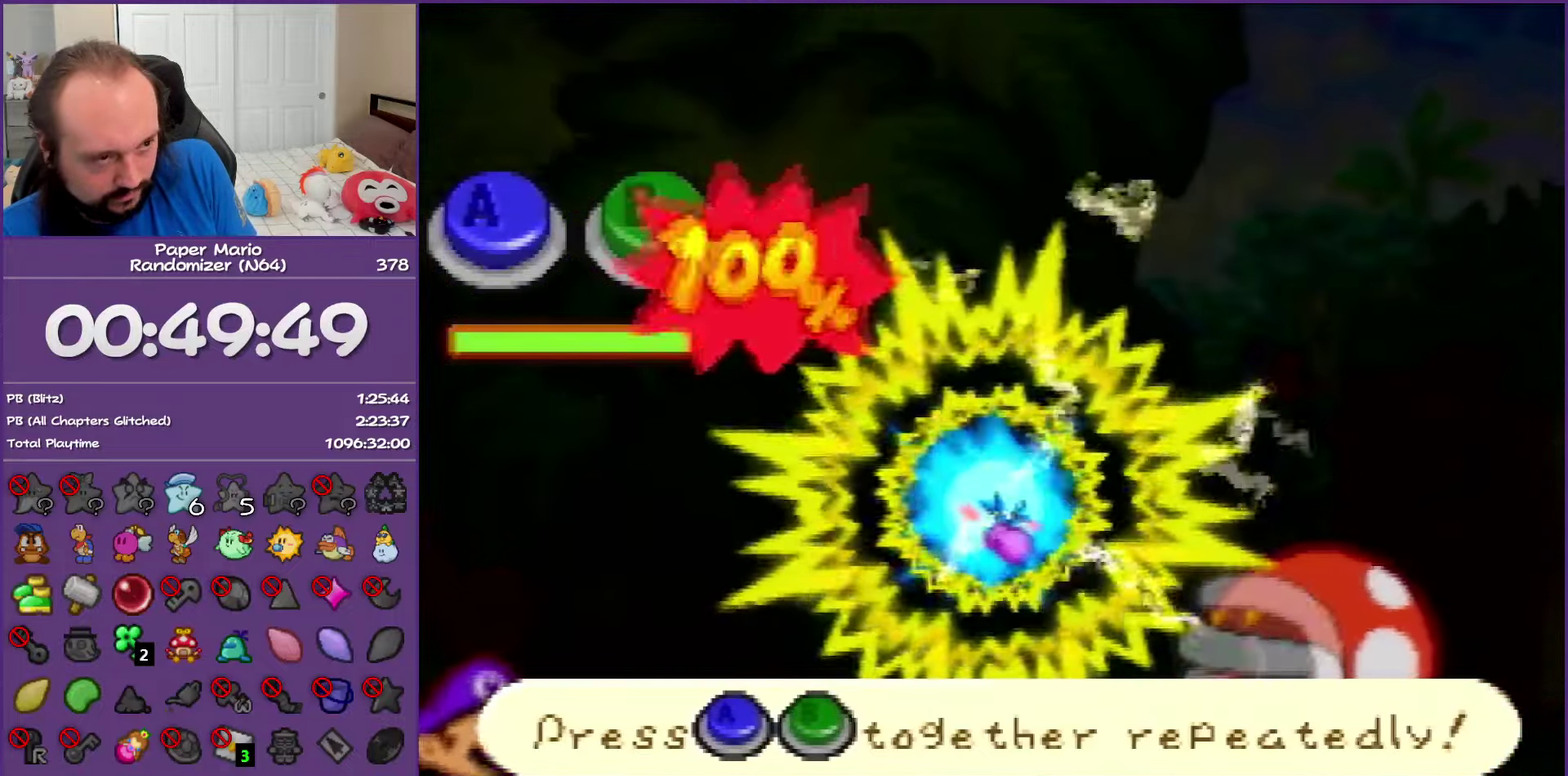
{"buttons": [], "left_stick": "center", "events": [[17, "A", "down"], [17, "B", "down"], [50, "A", "up"], [50, "B", "up"]]}
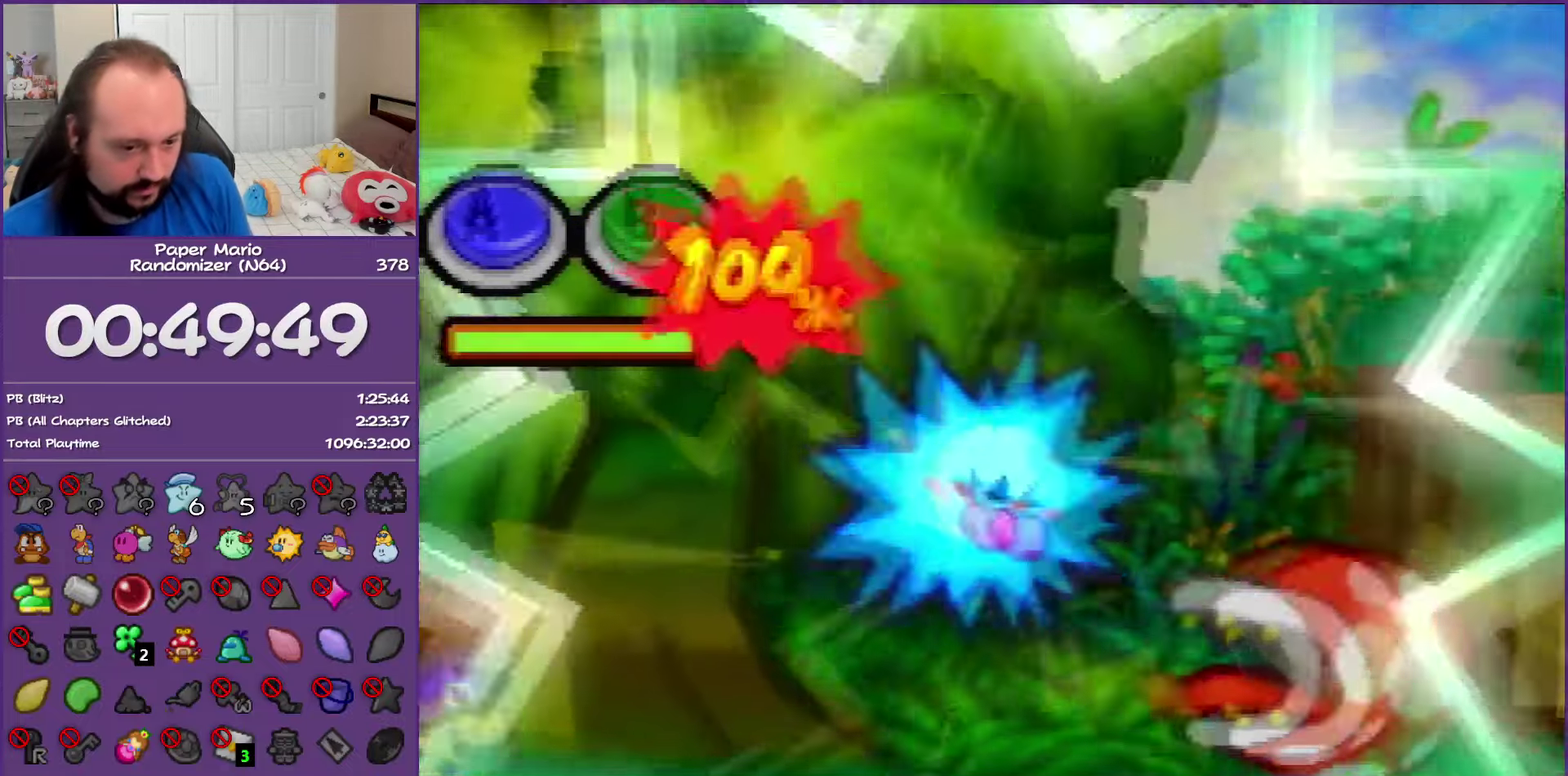
{"buttons": [], "left_stick": "center", "events": []}
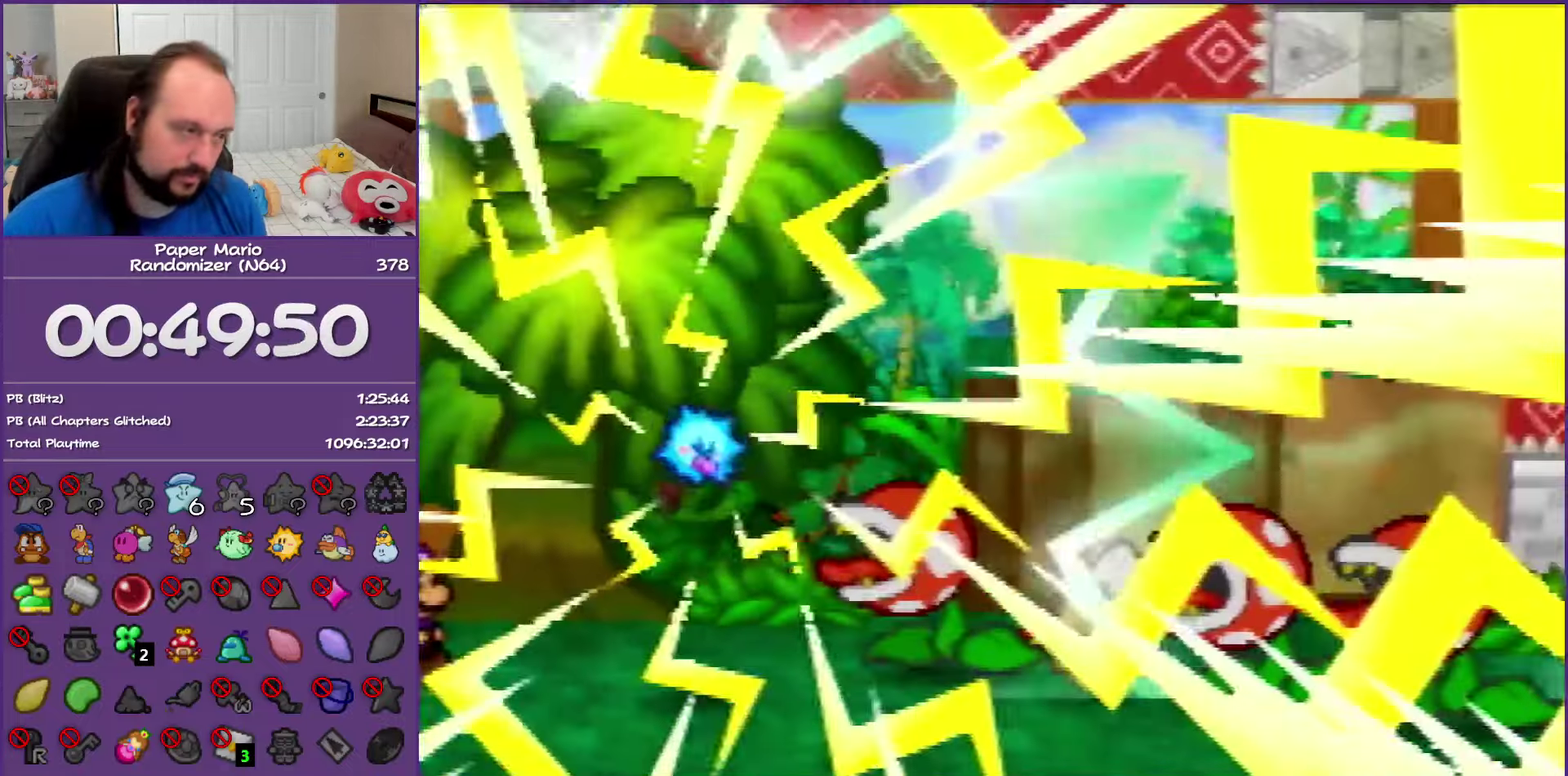
{"buttons": [], "left_stick": "center", "events": [[50, "A", "down"], [133, "B", "down"], [200, "B", "up"], [300, "B", "down"], [433, "B", "up"], [467, "A", "up"]]}
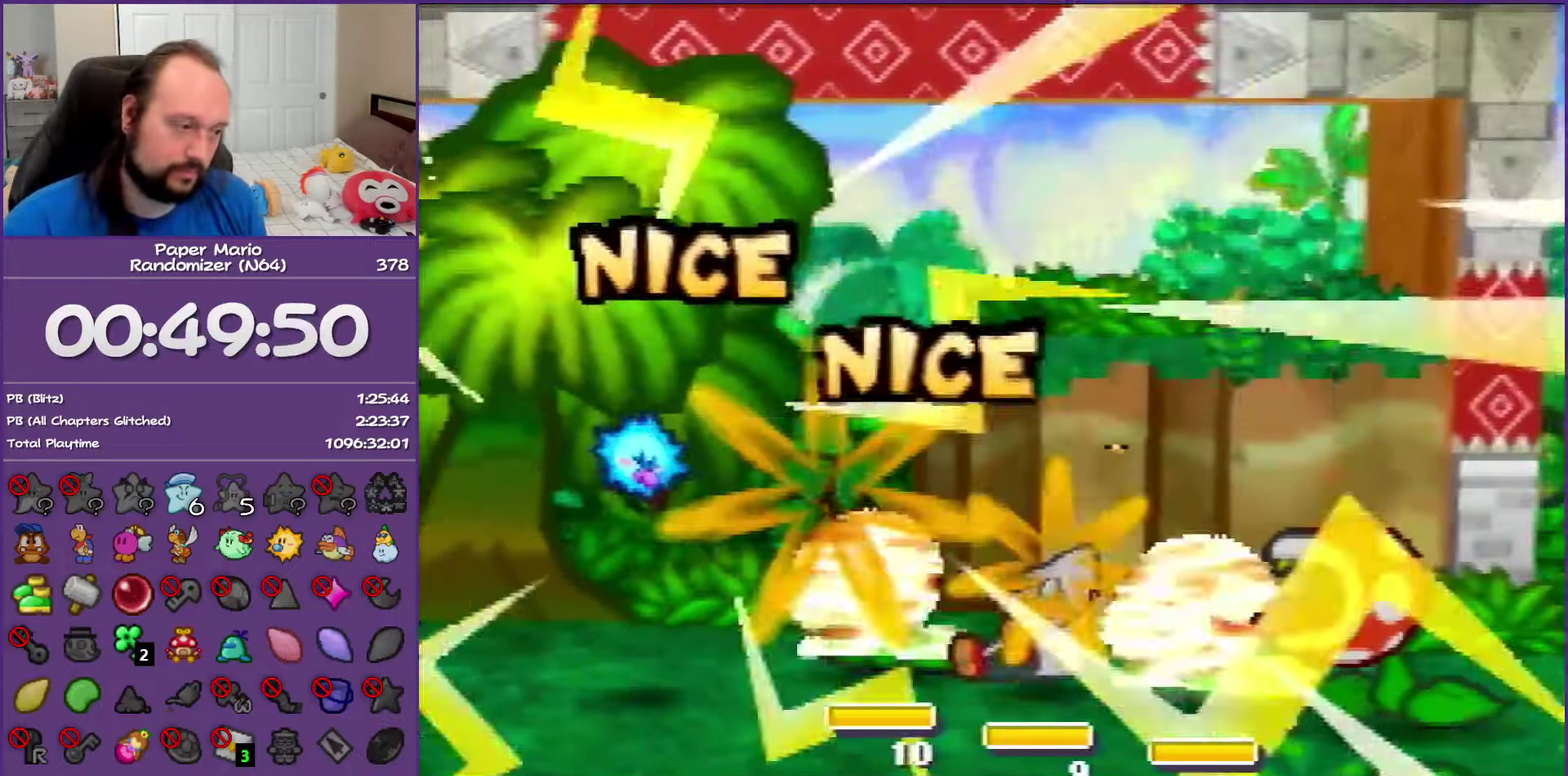
{"buttons": ["A", "B"], "left_stick": "center", "events": [[17, "A", "down"], [33, "B", "down"], [133, "B", "up"], [167, "A", "up"], [217, "A", "down"], [233, "B", "down"], [350, "B", "up"], [367, "A", "up"], [433, "A", "down"], [450, "B", "down"]]}
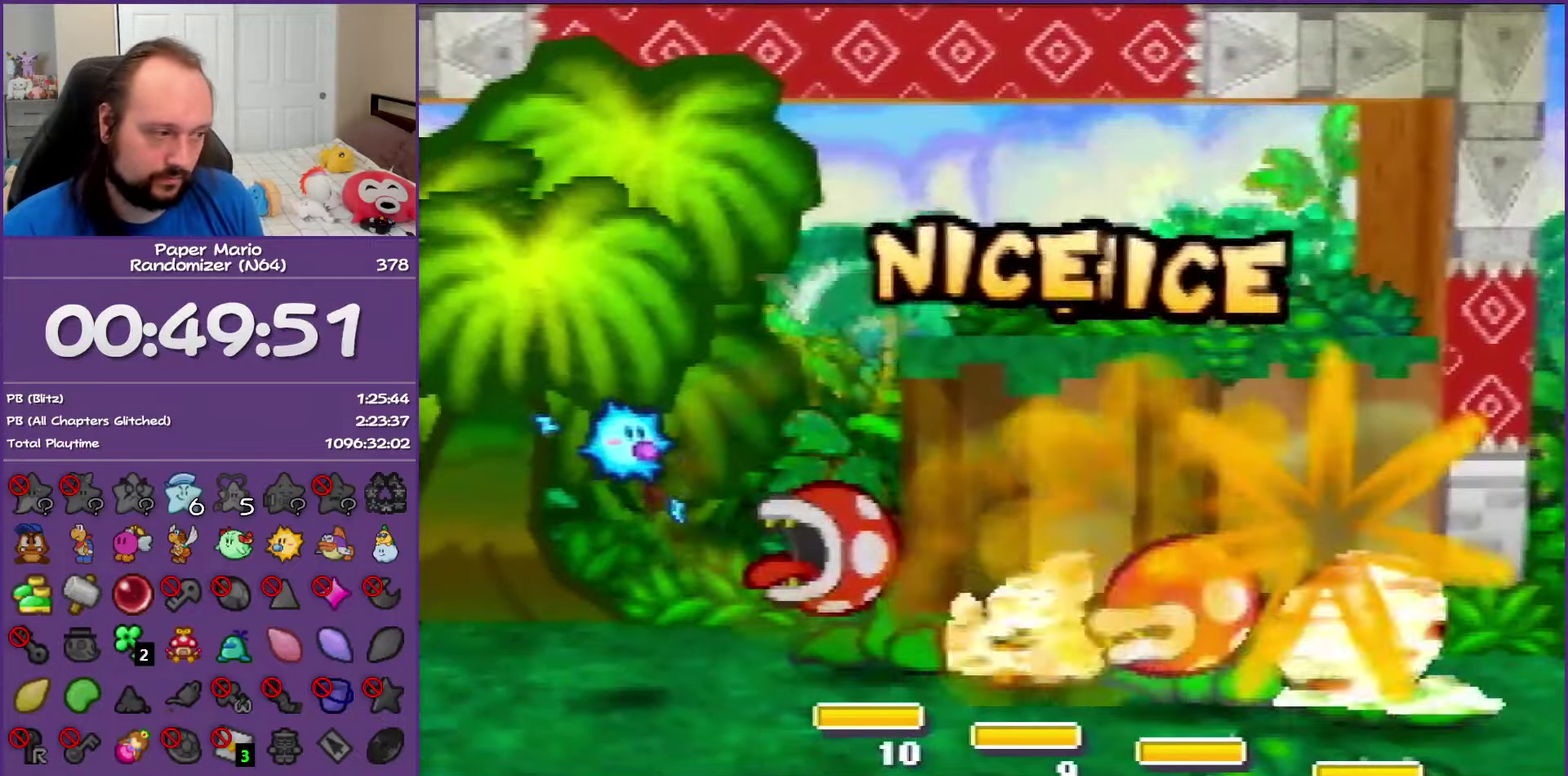
{"buttons": [], "left_stick": "center", "events": [[17, "B", "up"], [50, "A", "up"], [117, "A", "down"], [133, "B", "down"], [217, "B", "up"], [250, "A", "up"], [317, "A", "down"], [333, "B", "down"], [433, "B", "up"], [467, "A", "up"]]}
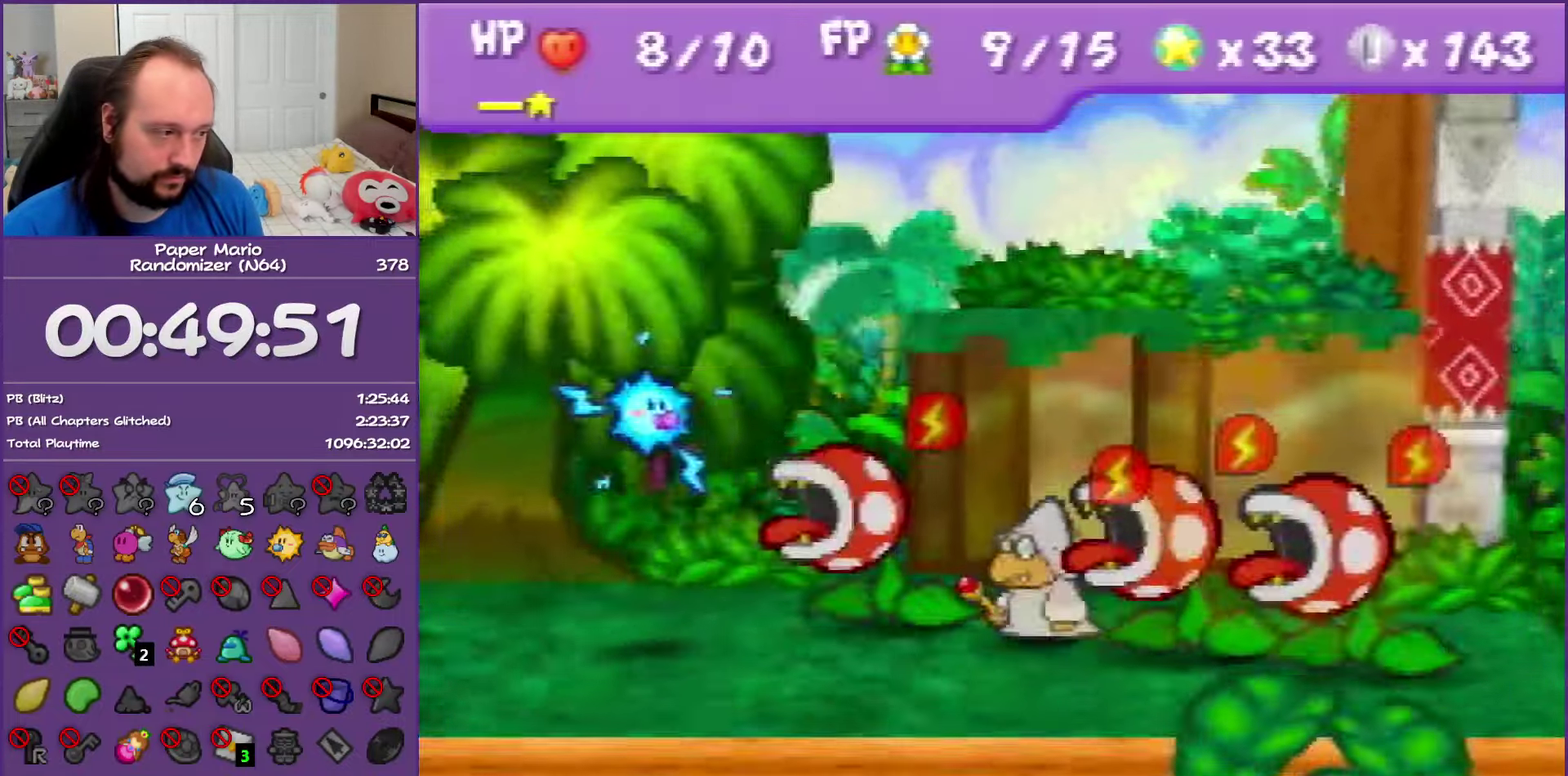
{"buttons": ["A", "B"], "left_stick": "center", "events": [[17, "A", "down"], [33, "B", "down"], [133, "B", "up"], [167, "A", "up"], [217, "A", "down"], [250, "B", "down"], [317, "B", "up"], [350, "A", "up"], [417, "A", "down"], [433, "B", "down"]]}
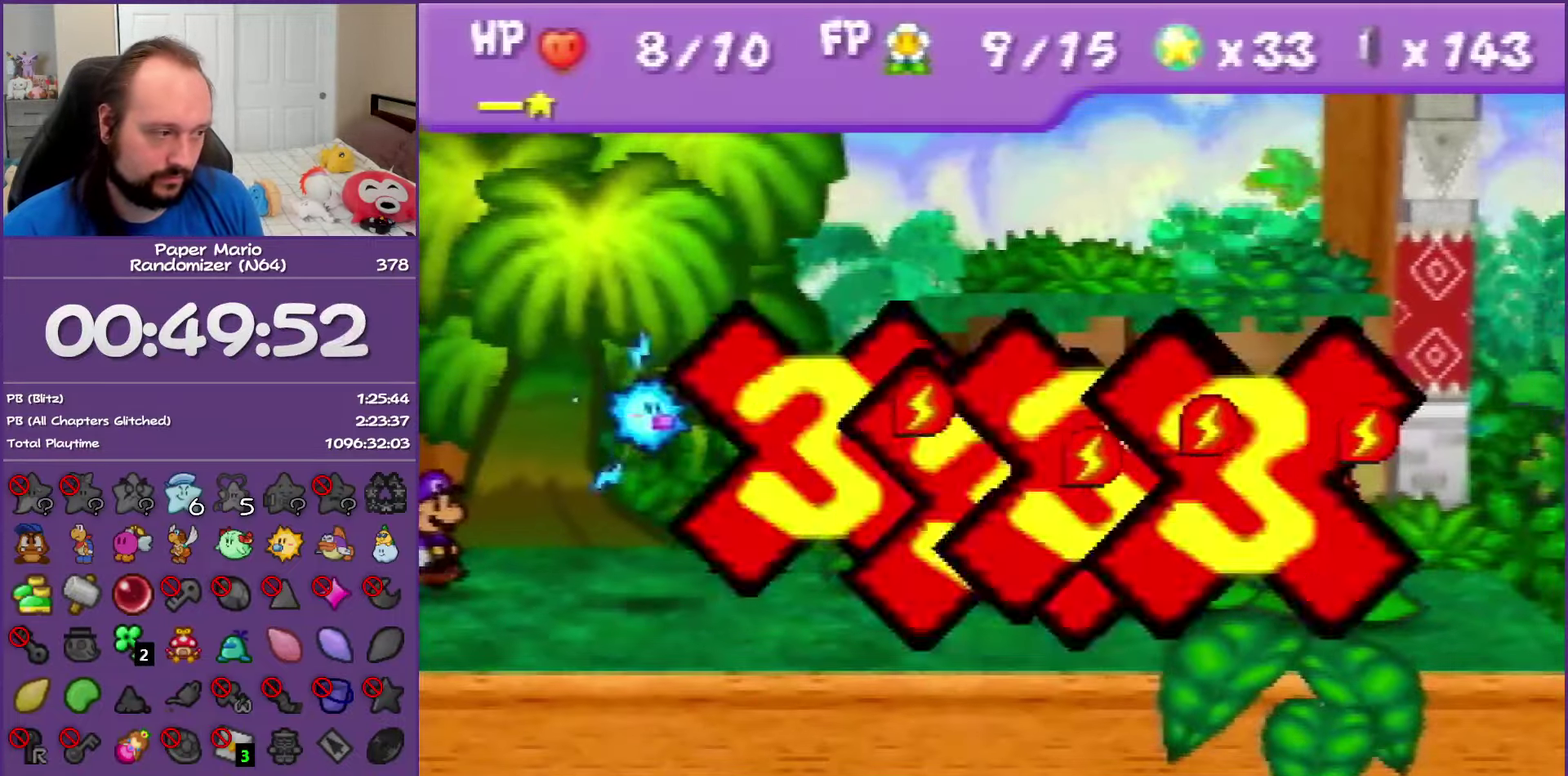
{"buttons": [], "left_stick": "center", "events": [[17, "B", "up"], [50, "A", "up"], [117, "A", "down"], [133, "B", "down"], [200, "B", "up"], [233, "A", "up"], [317, "A", "down"], [333, "B", "down"], [400, "B", "up"], [433, "A", "up"]]}
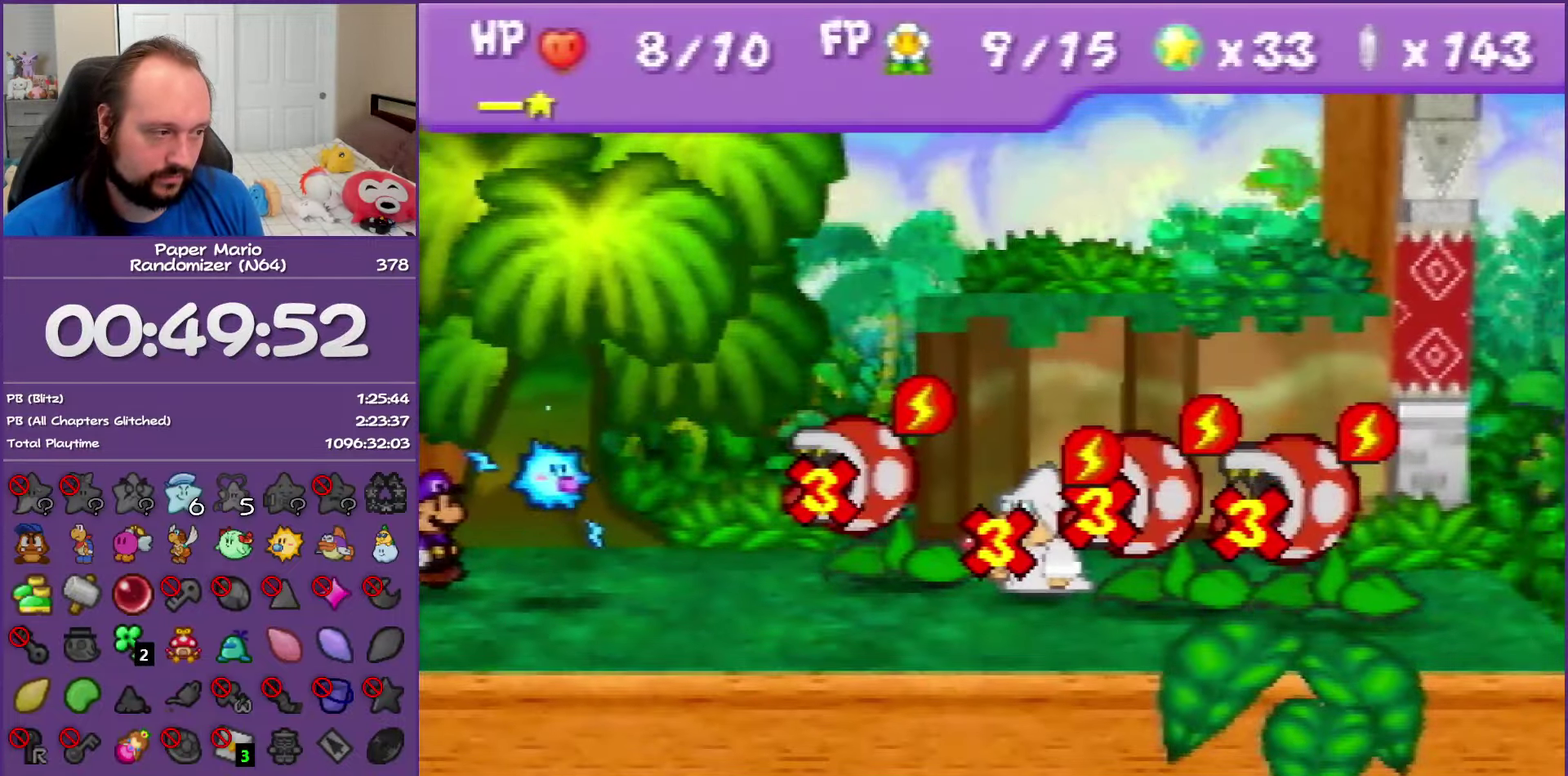
{"buttons": ["A", "B"], "left_stick": "center", "events": [[17, "A", "down"], [17, "B", "down"], [100, "B", "up"], [133, "A", "up"], [183, "A", "down"], [183, "B", "down"], [300, "B", "up"], [400, "B", "down"]]}
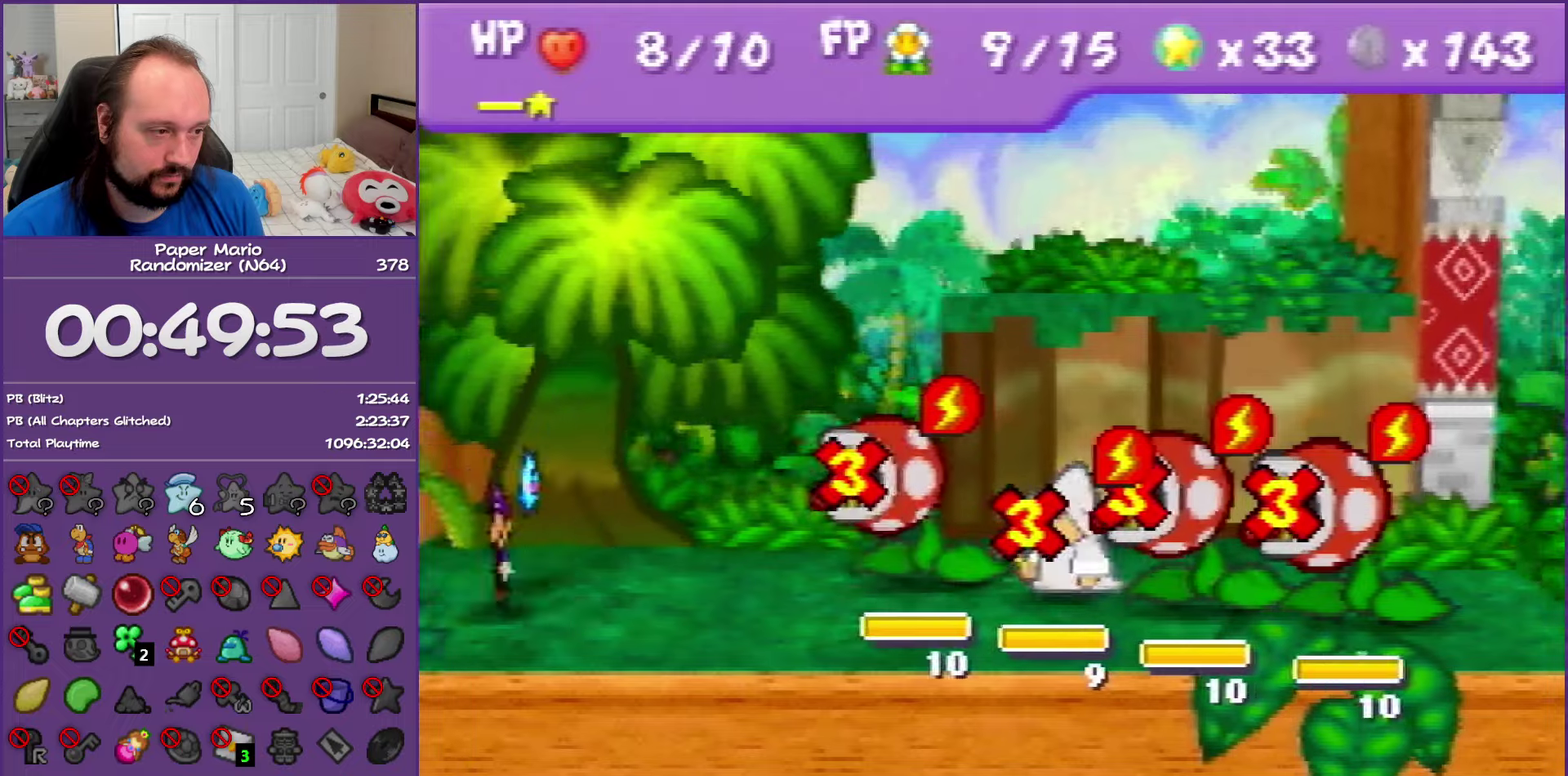
{"buttons": [], "left_stick": "center", "events": [[50, "B", "up"], [100, "B", "down"], [267, "B", "up"], [300, "A", "up"]]}
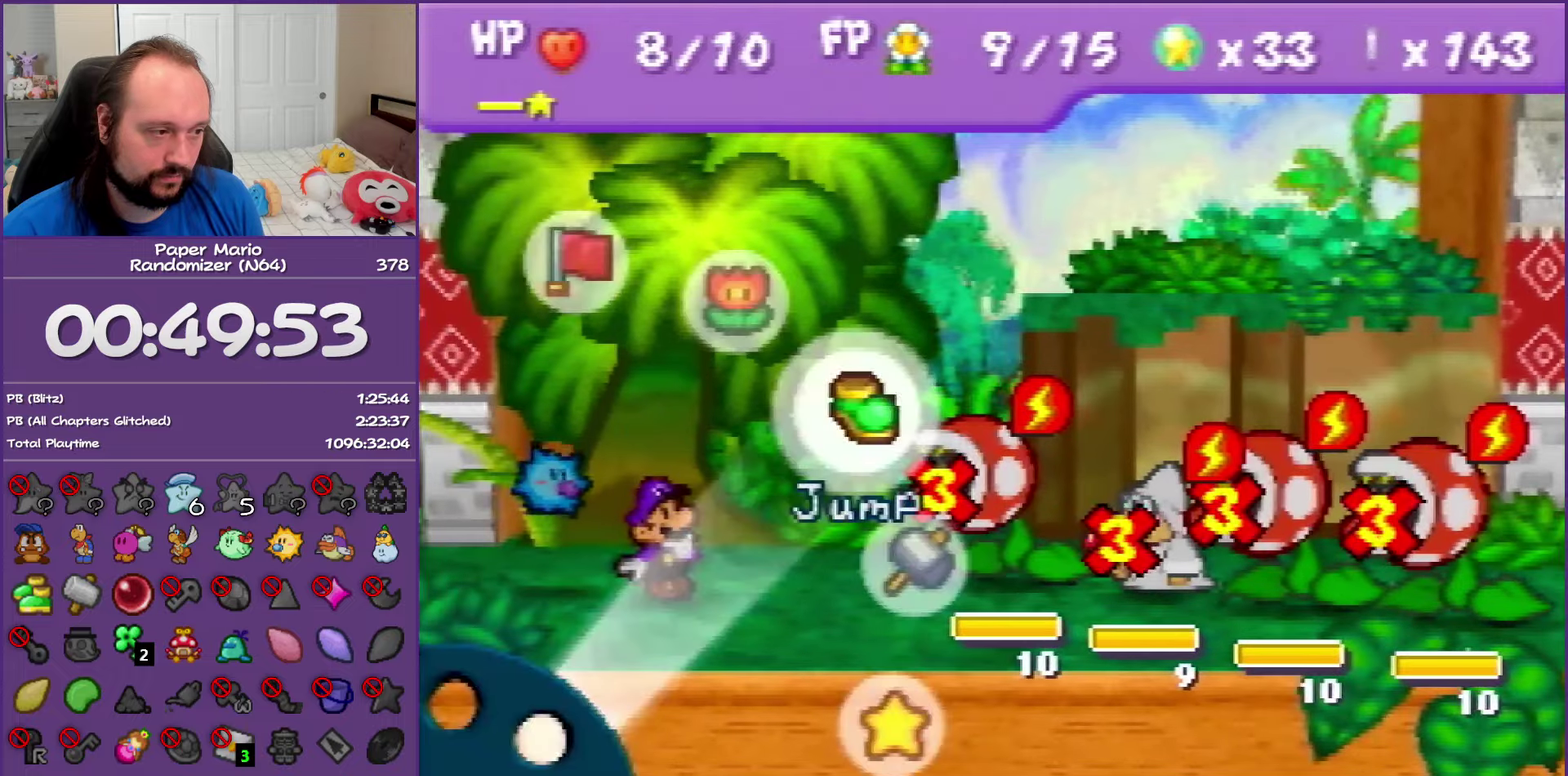
{"buttons": ["A"], "left_stick": "center", "events": [[33, "left_stick", "down-right"], [133, "A", "down"], [133, "left_stick", "center"], [283, "A", "up"], [333, "left_stick", "up"], [450, "left_stick", "center"], [483, "A", "down"]]}
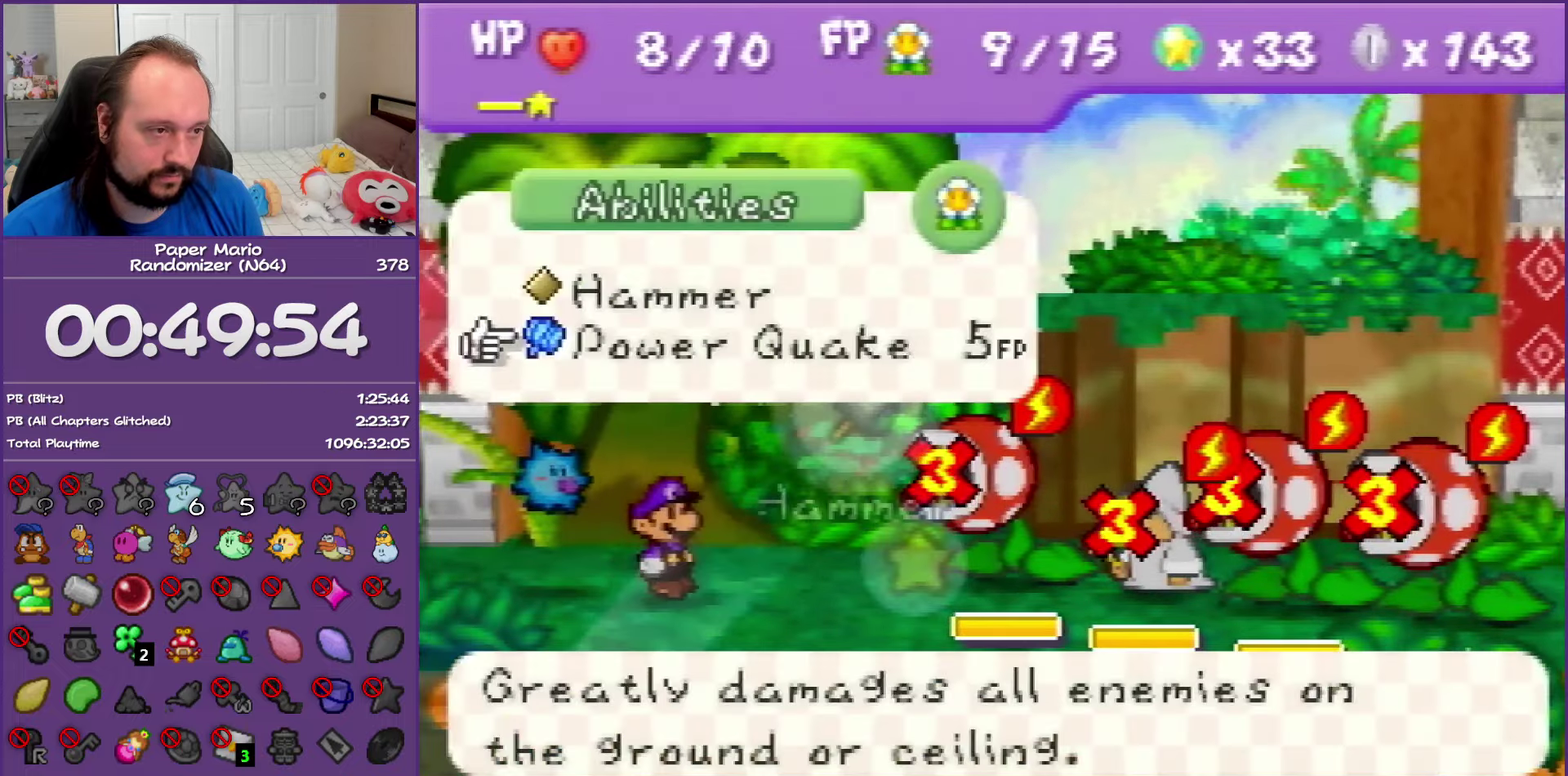
{"buttons": [], "left_stick": "left", "events": [[50, "A", "up"], [133, "A", "down"], [250, "A", "up"], [300, "left_stick", "left"]]}
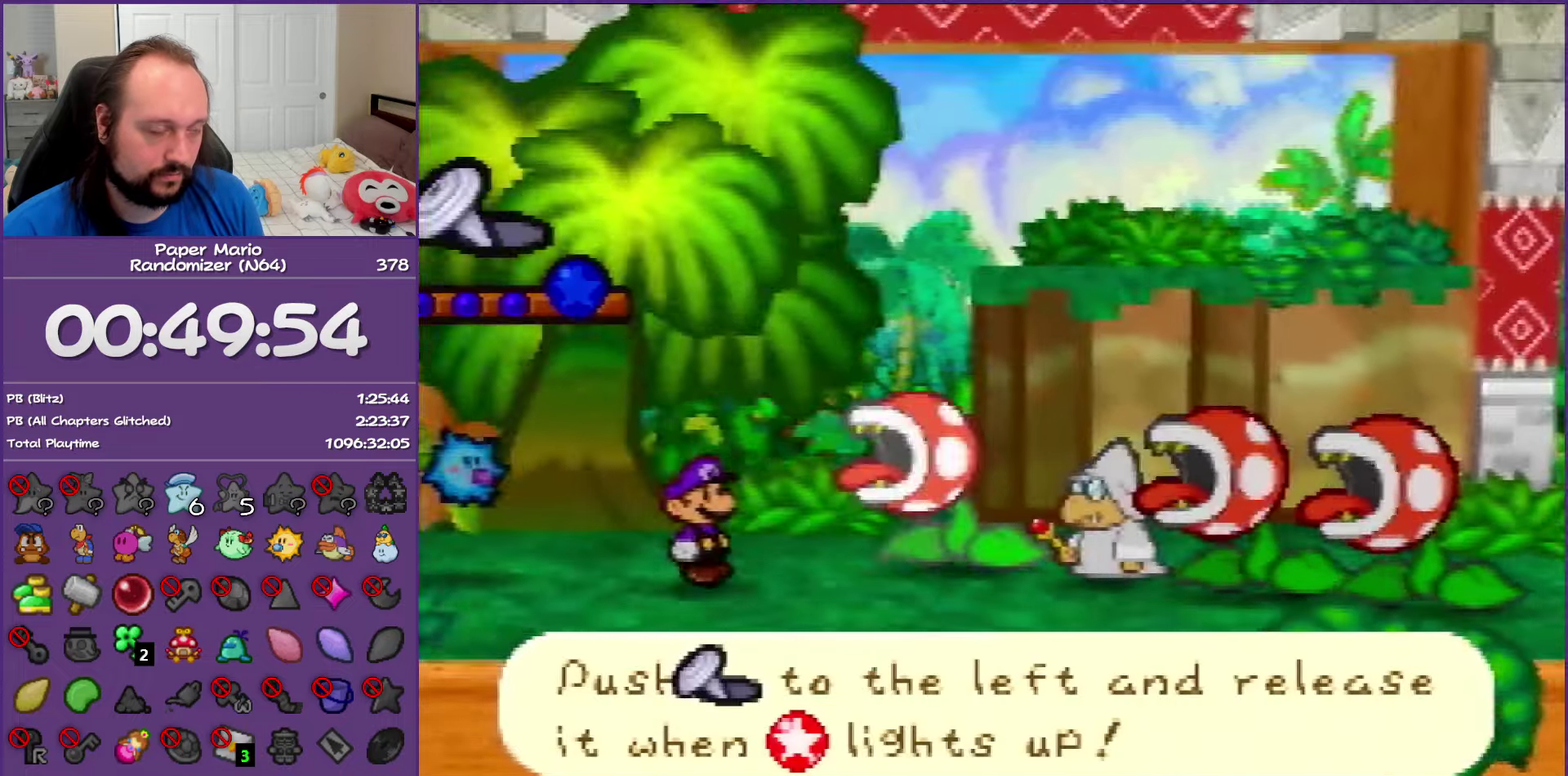
{"buttons": [], "left_stick": "left", "events": []}
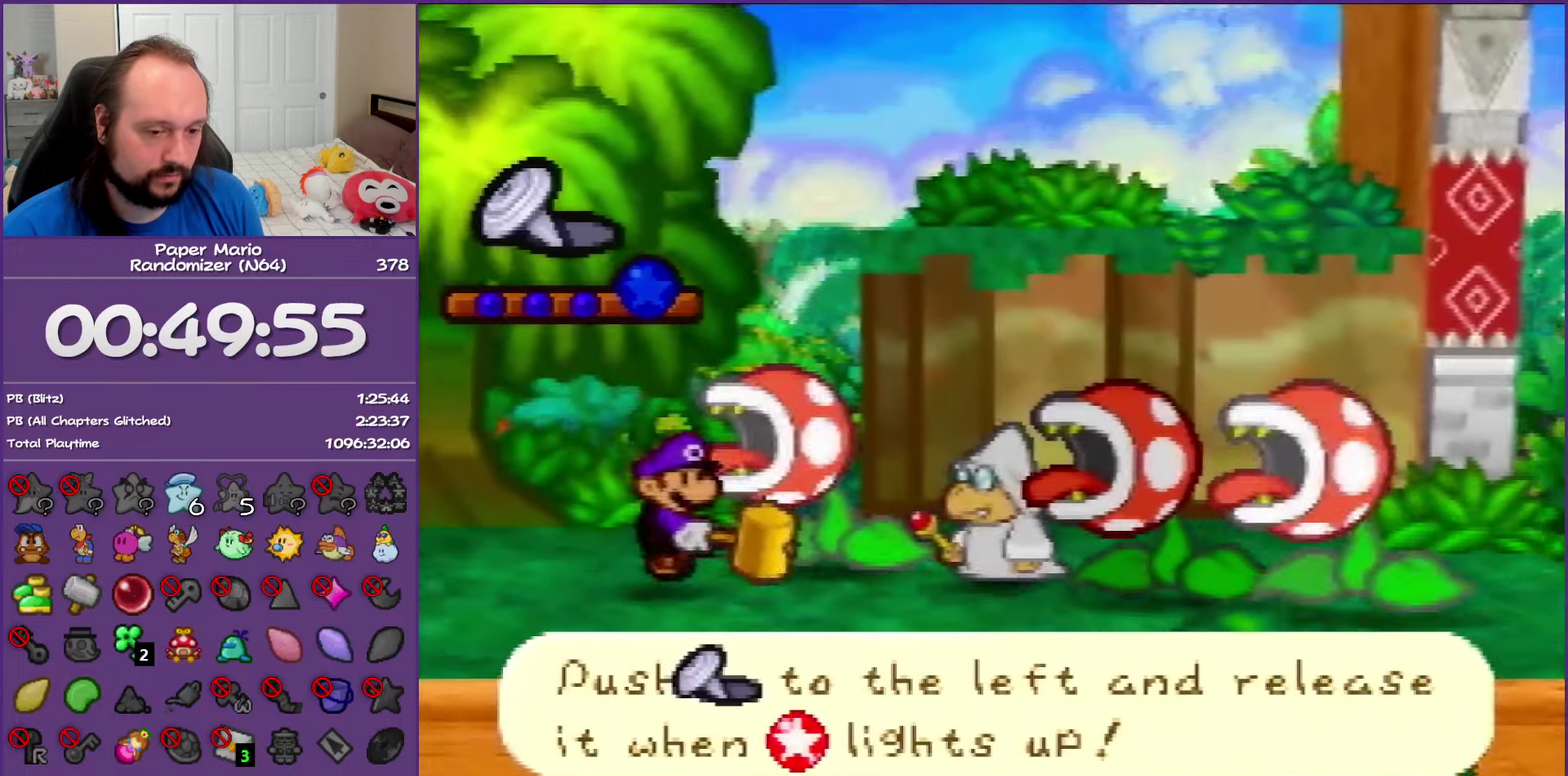
{"buttons": [], "left_stick": "left", "events": []}
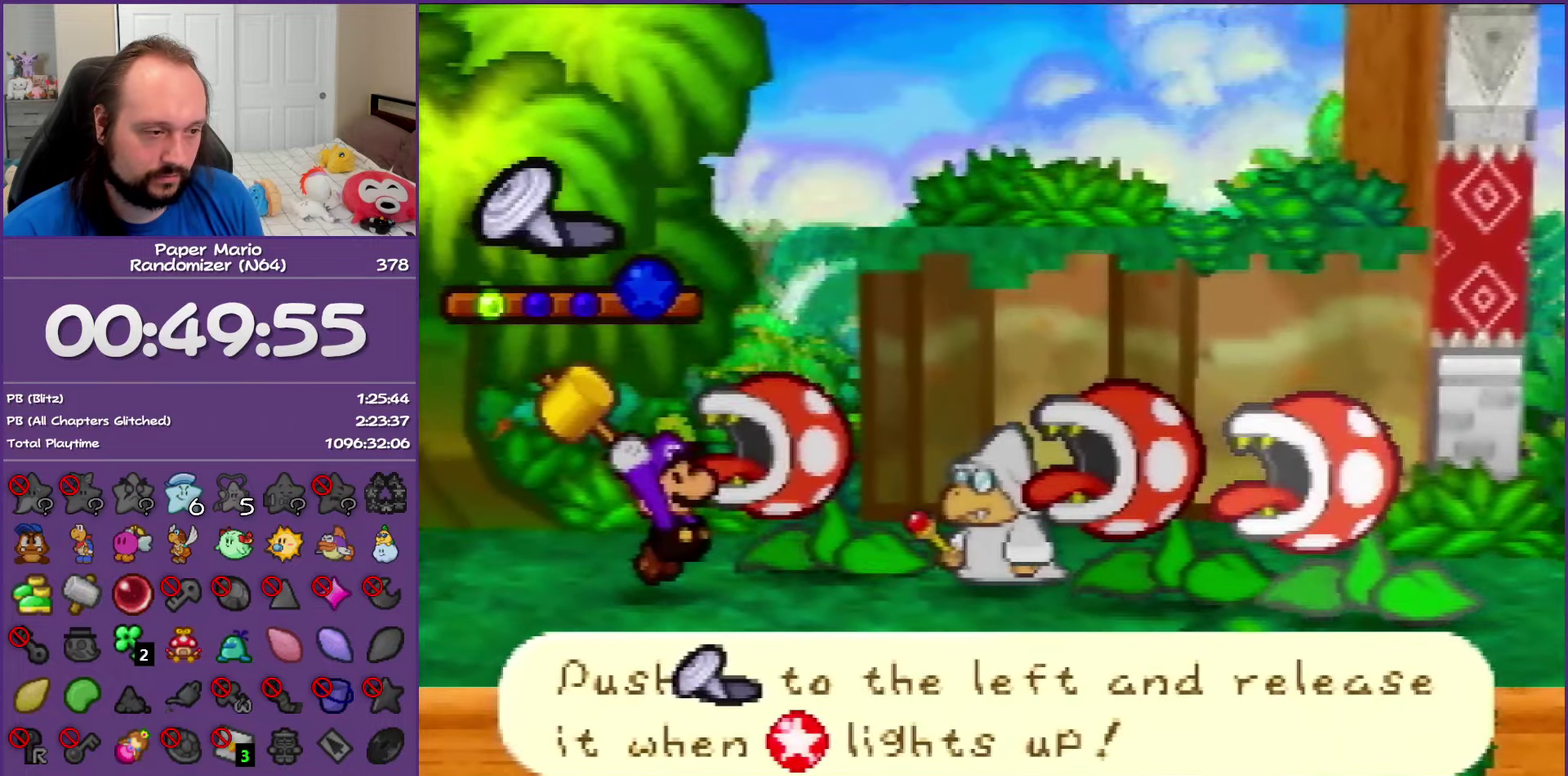
{"buttons": [], "left_stick": "left", "events": []}
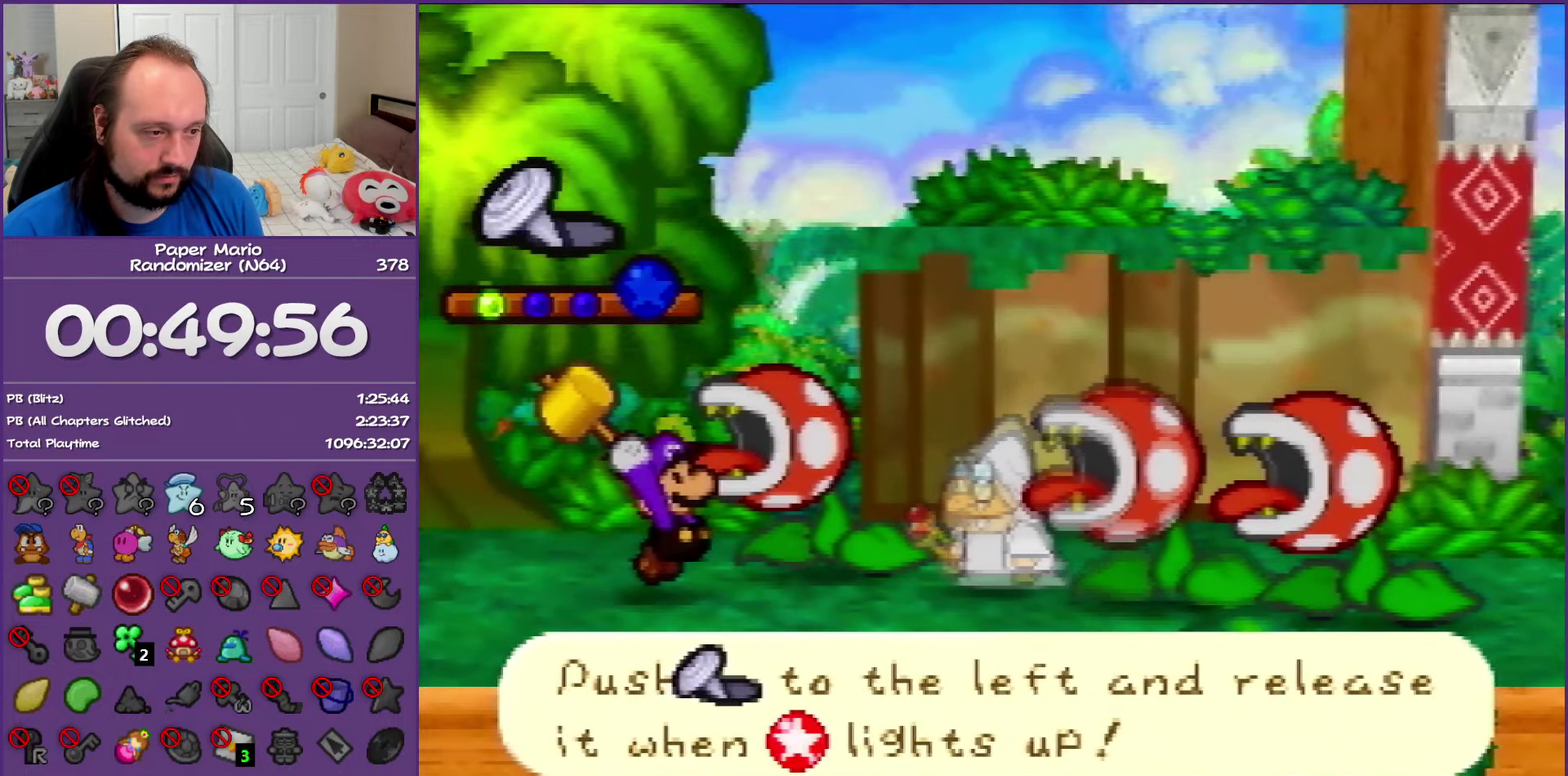
{"buttons": [], "left_stick": "left", "events": []}
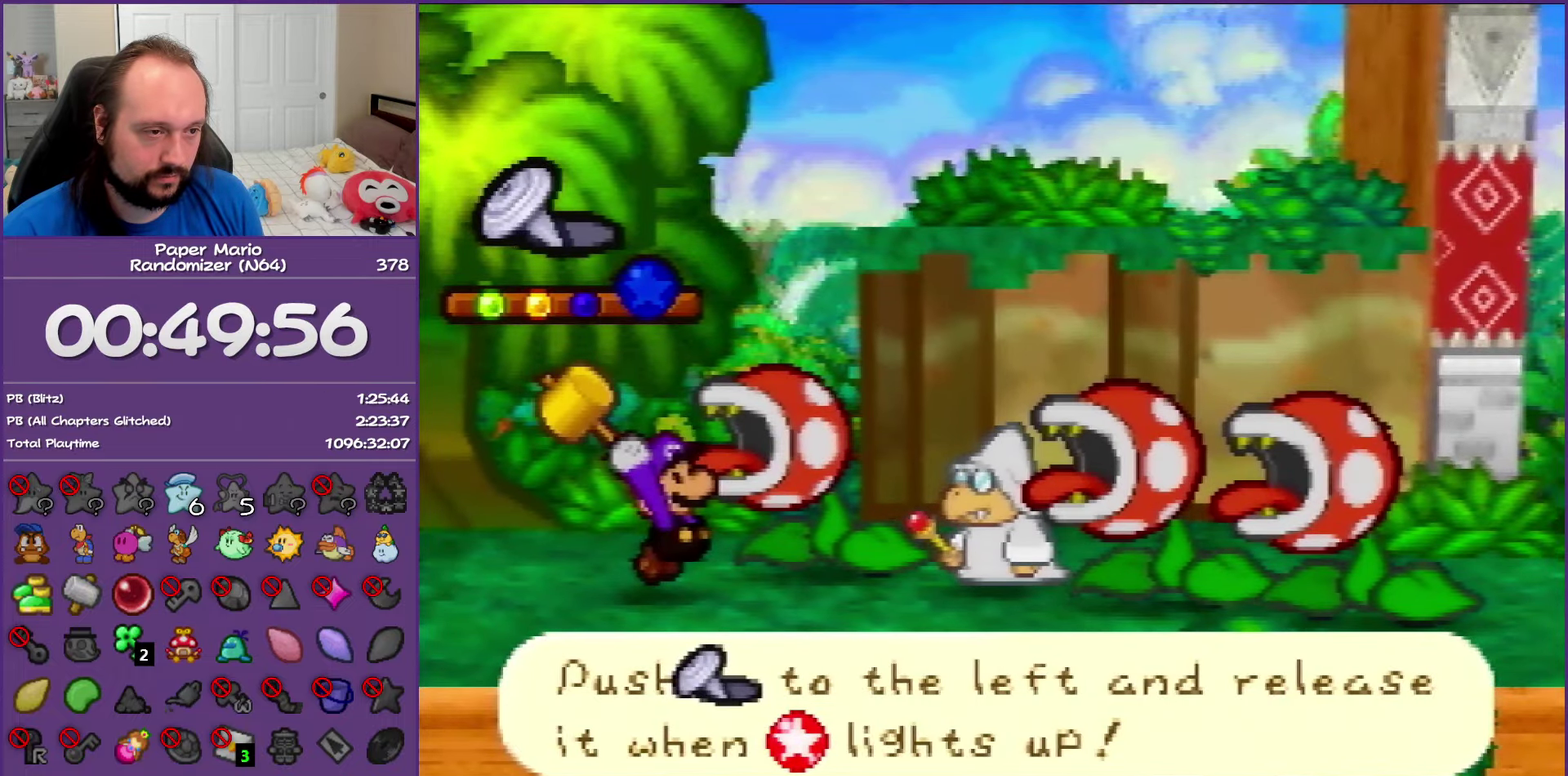
{"buttons": [], "left_stick": "left", "events": []}
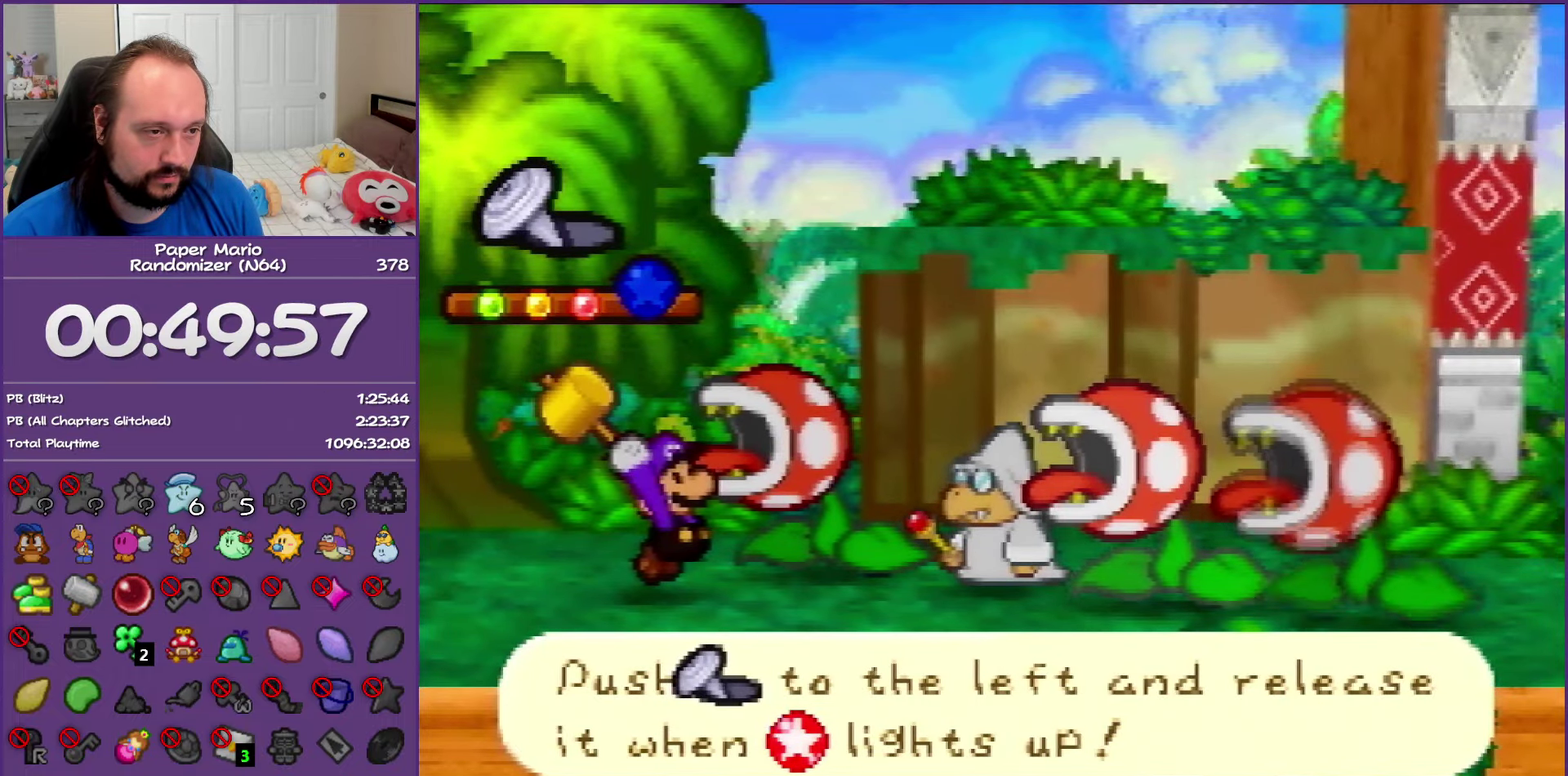
{"buttons": [], "left_stick": "left", "events": []}
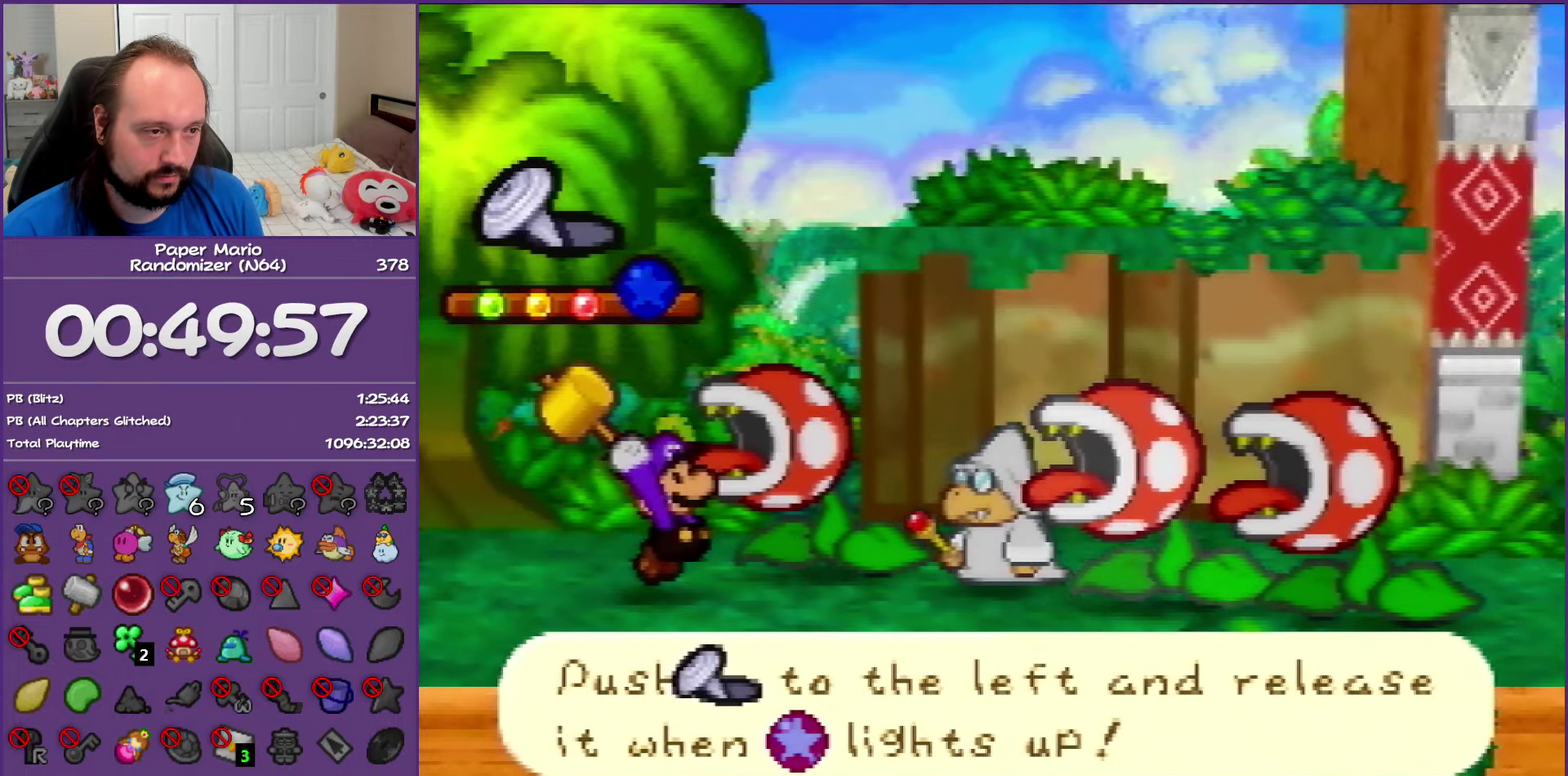
{"buttons": [], "left_stick": "center", "events": [[300, "left_stick", "center"]]}
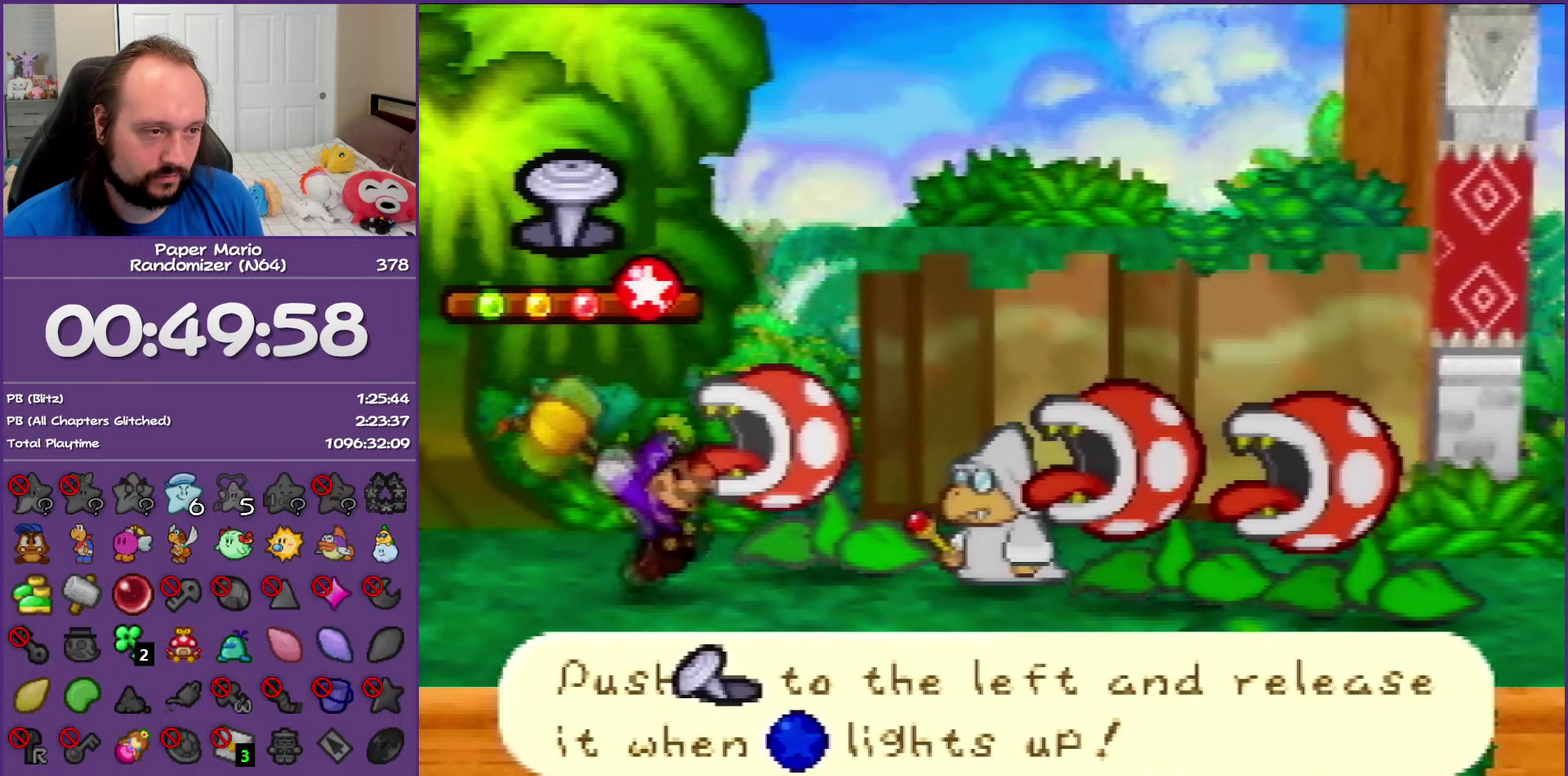
{"buttons": [], "left_stick": "center", "events": []}